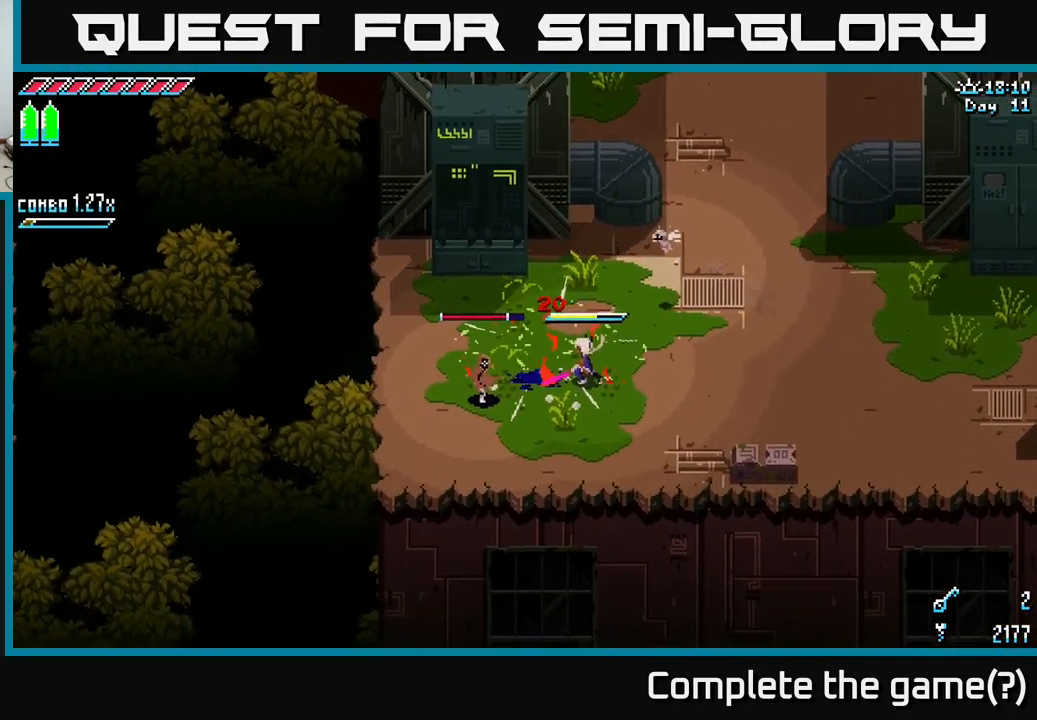
Gameplay with a controller (Xbox layout); each line is a JSON object with the inputs held at the frame after it. "events" lists button and stick changes between this image and that frame as [ms after this image, input, new state], when the widget could be followed in between.
{"buttons": ["L2"], "left_stick": "center", "right_stick": "left", "events": [[67, "R2", "down"], [167, "R2", "up"], [283, "left_stick", "center"], [383, "right_stick", "left"], [483, "L2", "down"]]}
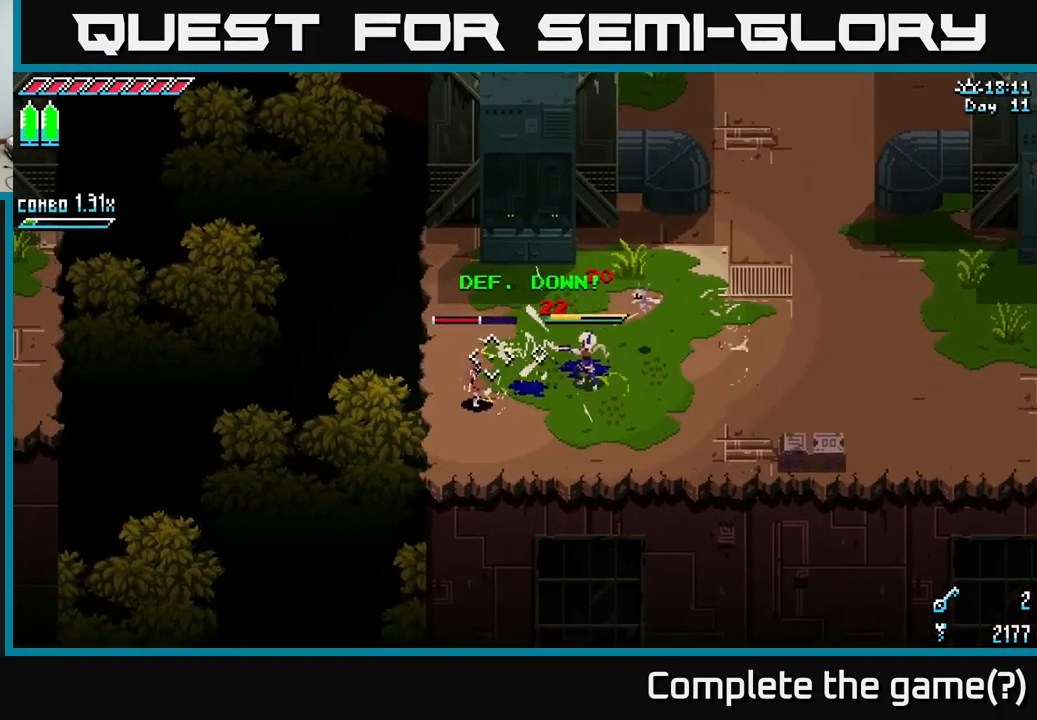
{"buttons": [], "left_stick": "center", "right_stick": "left", "events": [[84, "L2", "up"]]}
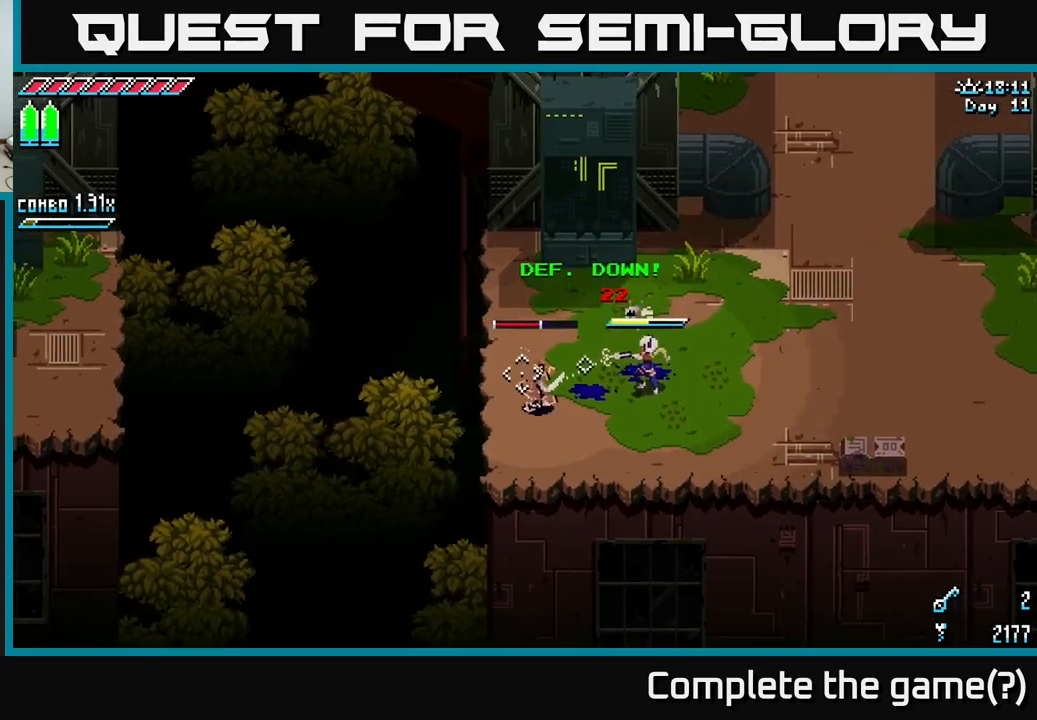
{"buttons": [], "left_stick": "center", "right_stick": "left", "events": [[84, "R2", "down"], [184, "R2", "up"]]}
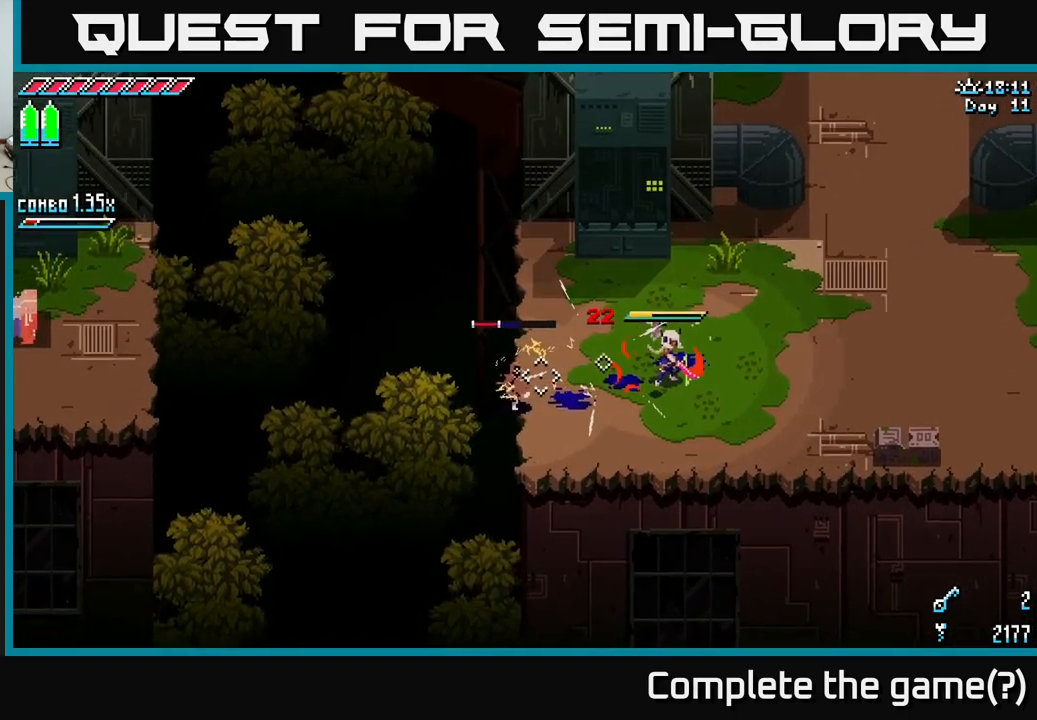
{"buttons": [], "left_stick": "left", "right_stick": "left", "events": [[300, "left_stick", "left"]]}
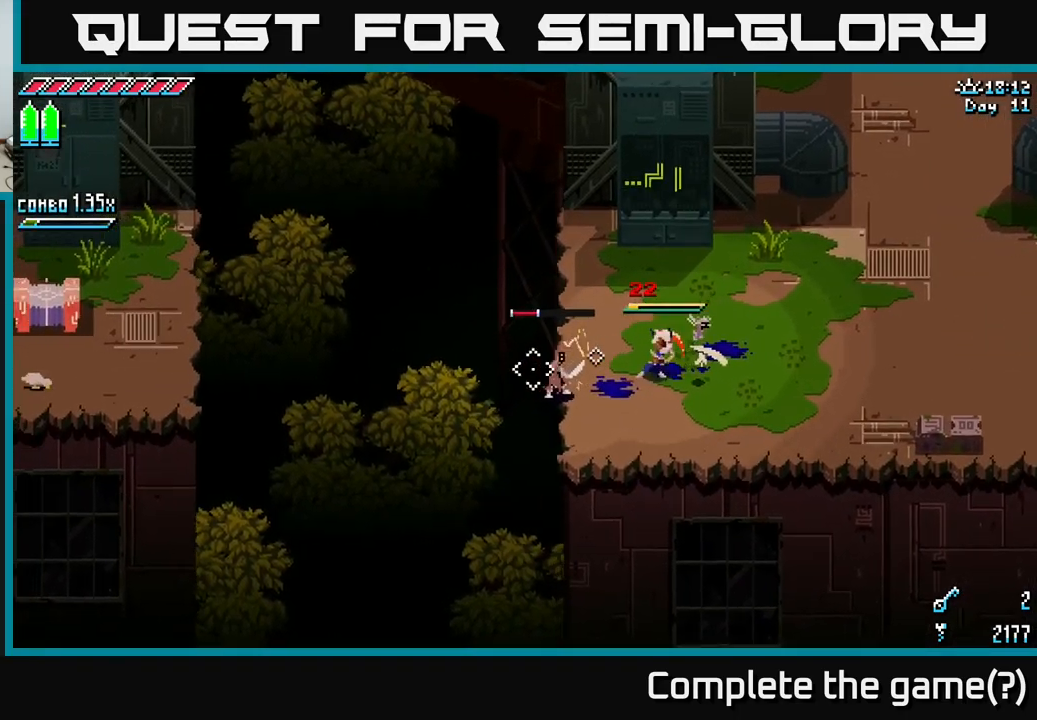
{"buttons": [], "left_stick": "center", "right_stick": "center", "events": [[17, "R2", "down"], [84, "R2", "up"], [84, "left_stick", "center"], [234, "right_stick", "center"]]}
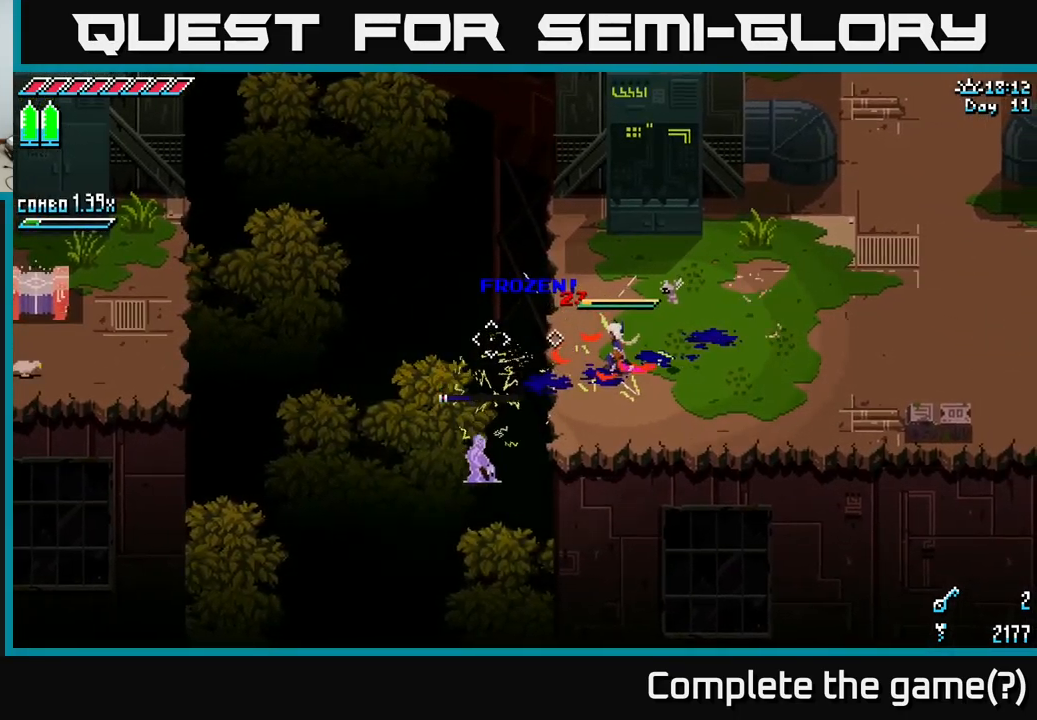
{"buttons": [], "left_stick": "center", "right_stick": "down-left", "events": [[250, "right_stick", "down-left"]]}
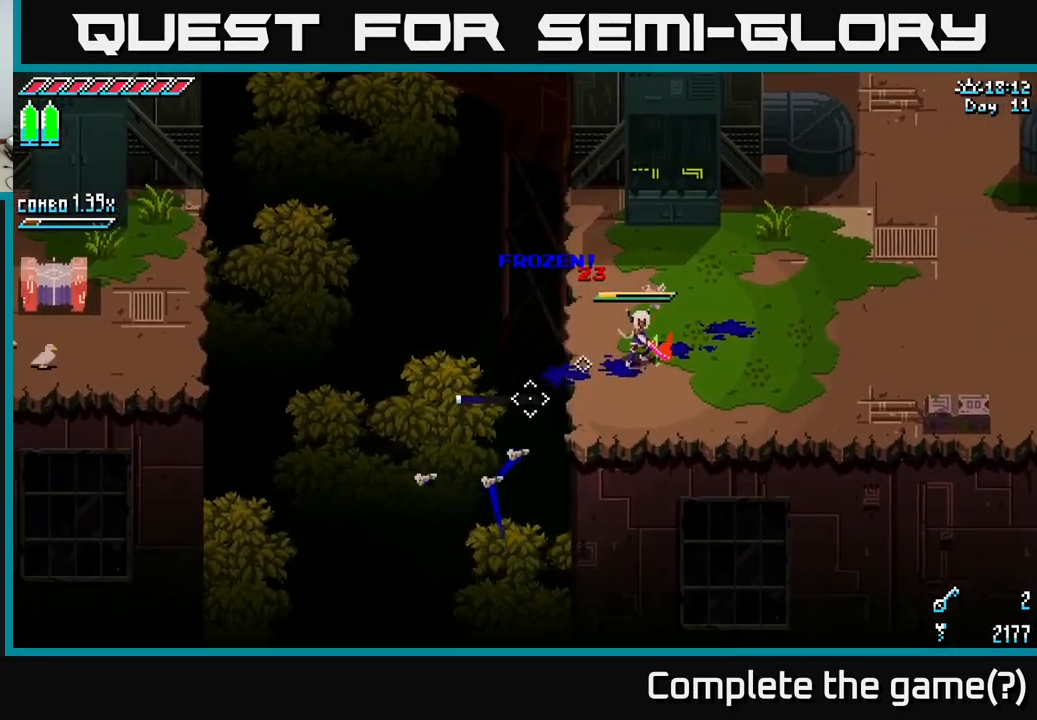
{"buttons": [], "left_stick": "center", "right_stick": "left", "events": [[284, "right_stick", "left"]]}
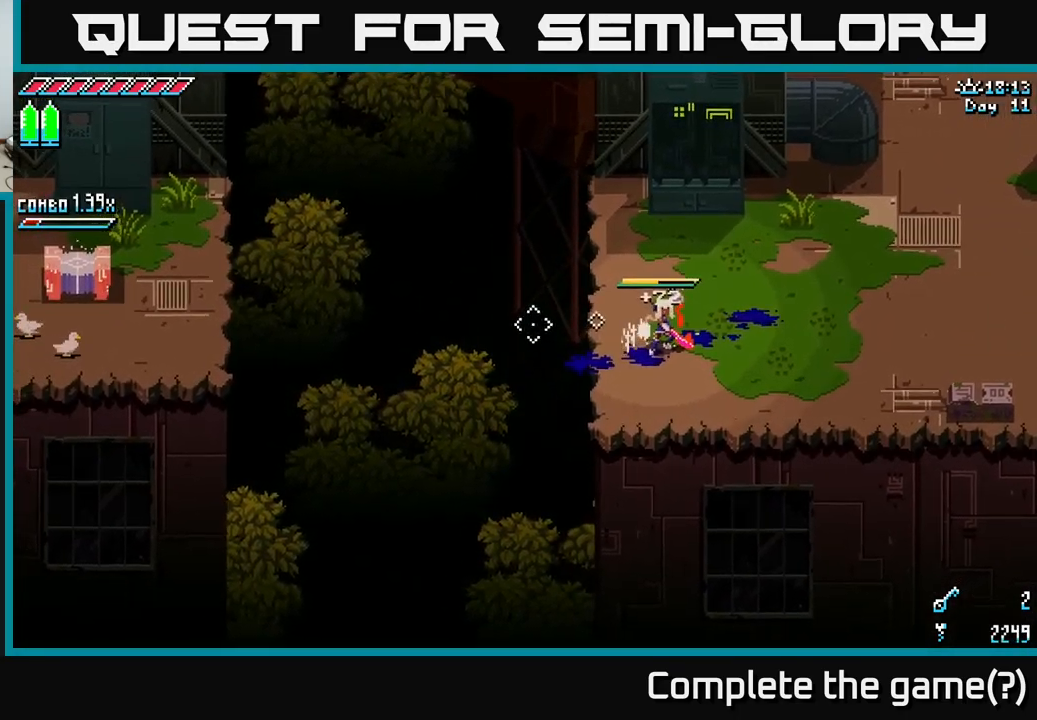
{"buttons": [], "left_stick": "center", "right_stick": "left", "events": [[184, "left_stick", "up"], [184, "right_stick", "center"], [367, "right_stick", "left"], [384, "left_stick", "center"]]}
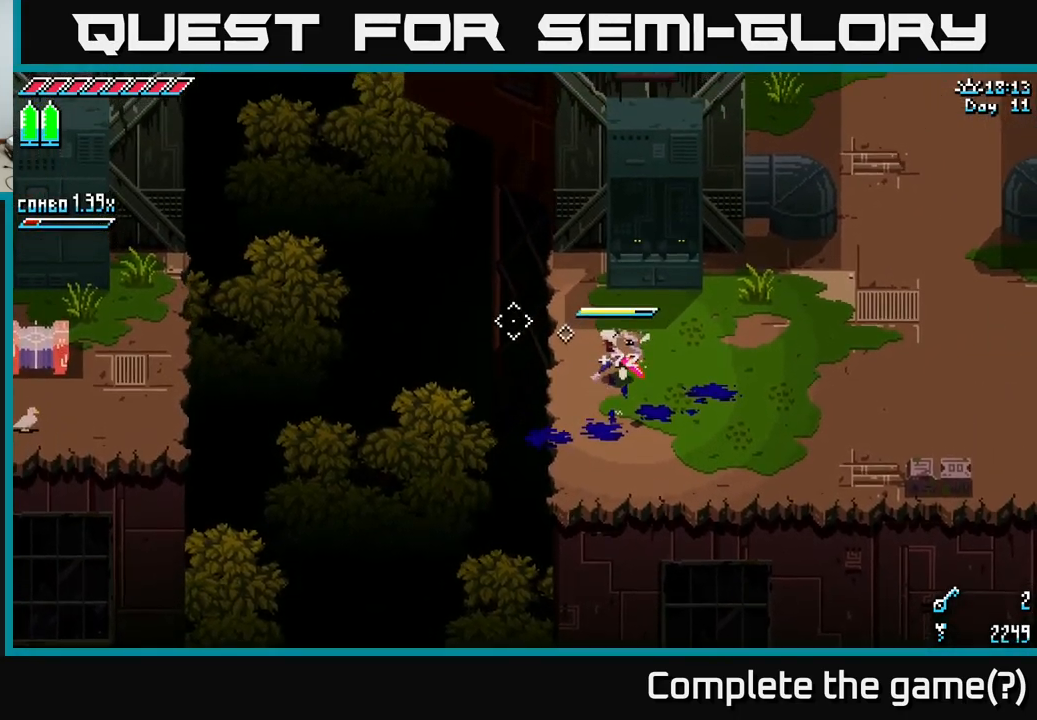
{"buttons": [], "left_stick": "down-left", "right_stick": "left", "events": [[34, "left_stick", "left"], [184, "left_stick", "center"], [450, "left_stick", "down-left"]]}
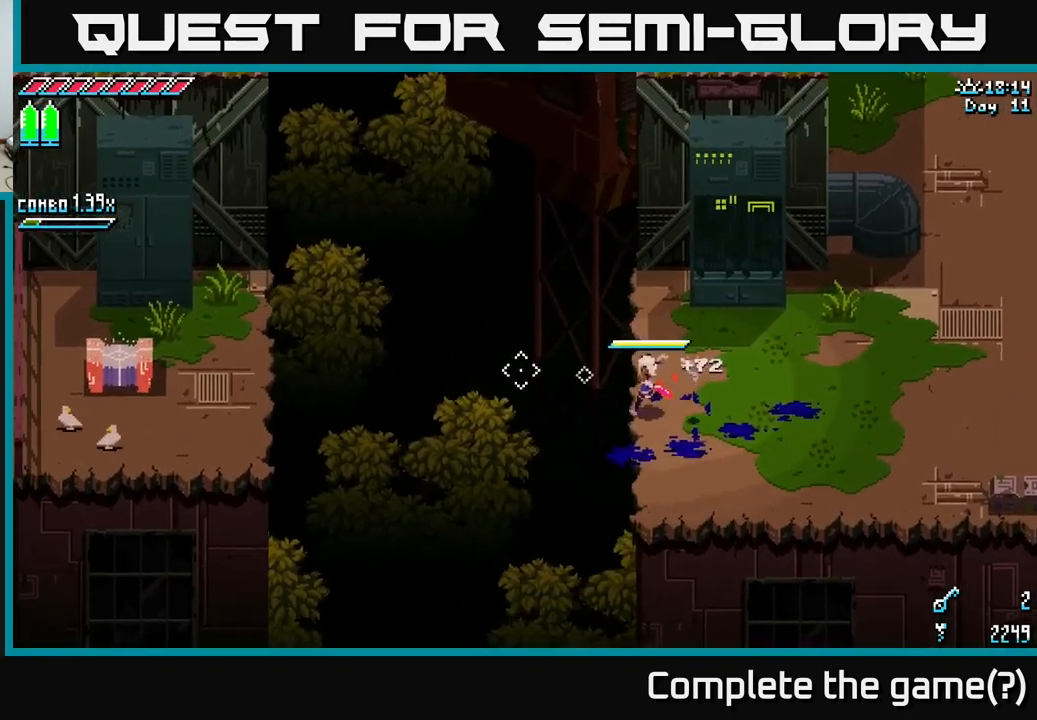
{"buttons": [], "left_stick": "center", "right_stick": "left", "events": [[84, "left_stick", "center"], [317, "L2", "down"], [417, "L2", "up"]]}
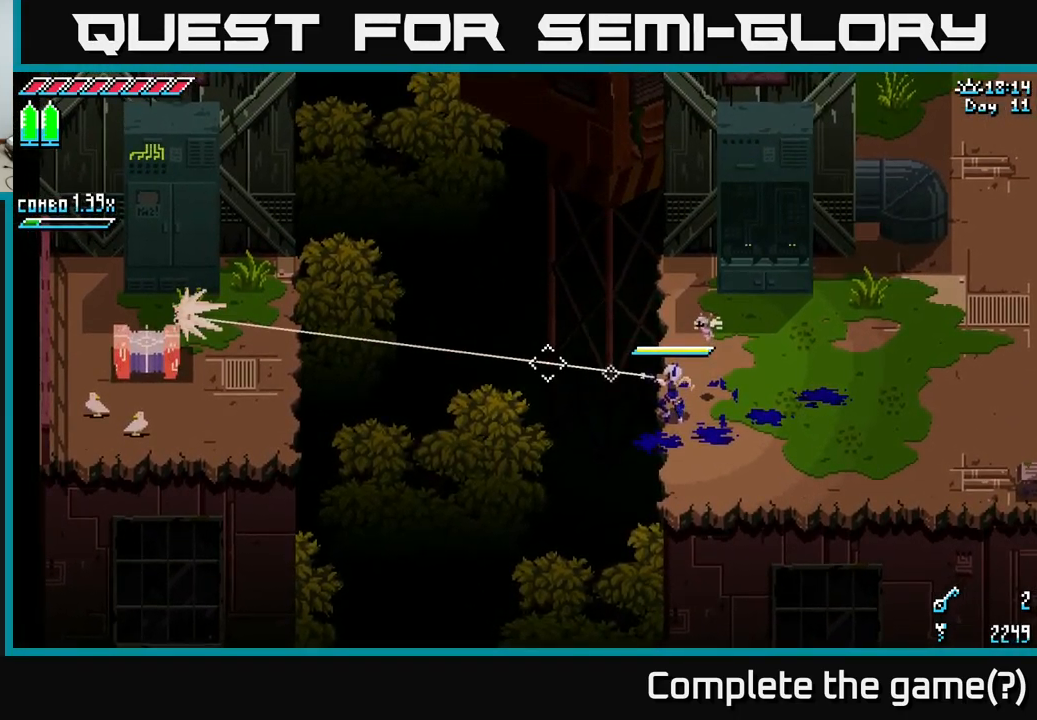
{"buttons": [], "left_stick": "center", "right_stick": "up-left", "events": [[200, "right_stick", "up-left"]]}
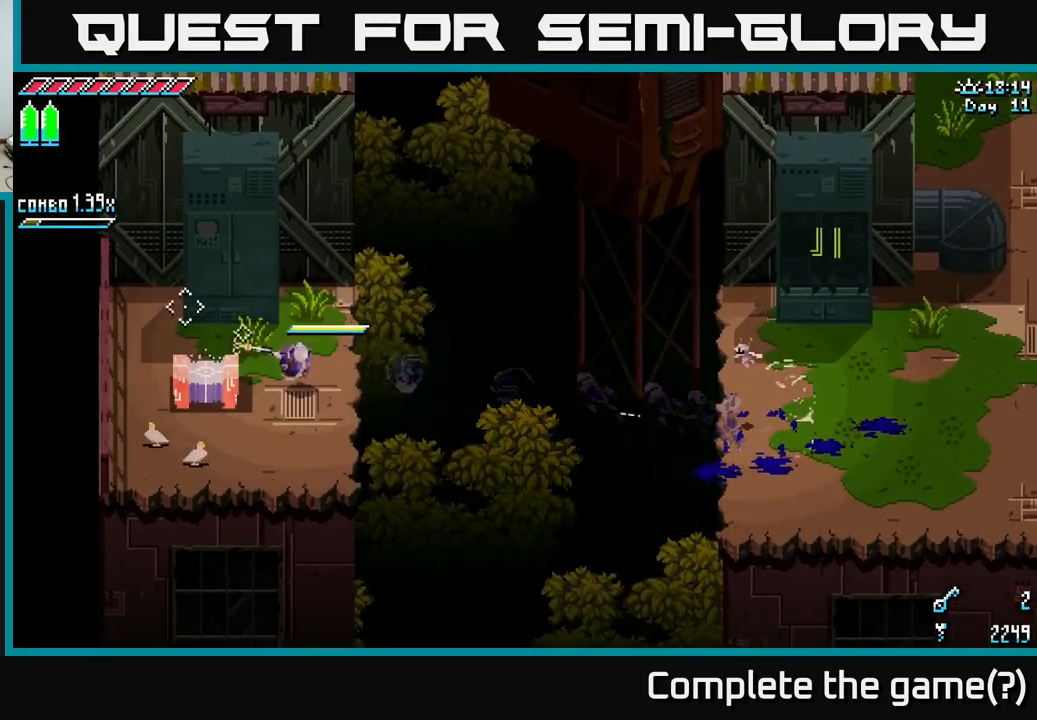
{"buttons": ["Y"], "left_stick": "down-left", "right_stick": "center", "events": [[183, "right_stick", "center"], [333, "left_stick", "down-left"], [483, "Y", "down"]]}
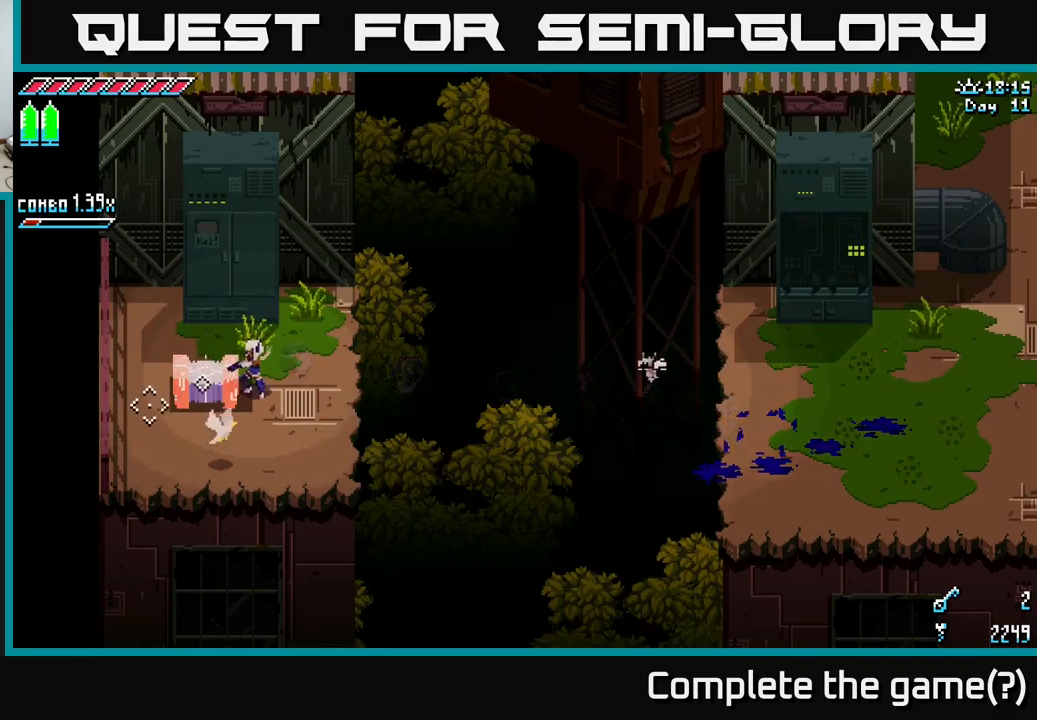
{"buttons": [], "left_stick": "center", "right_stick": "center", "events": [[33, "left_stick", "center"], [66, "Y", "up"]]}
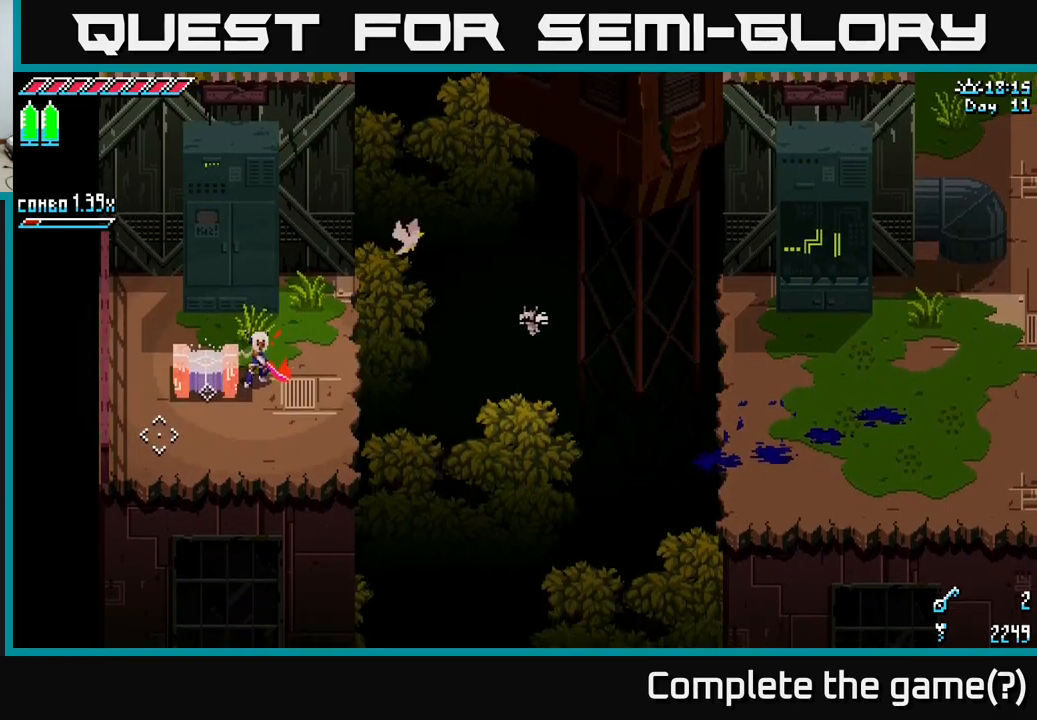
{"buttons": [], "left_stick": "center", "right_stick": "center", "events": []}
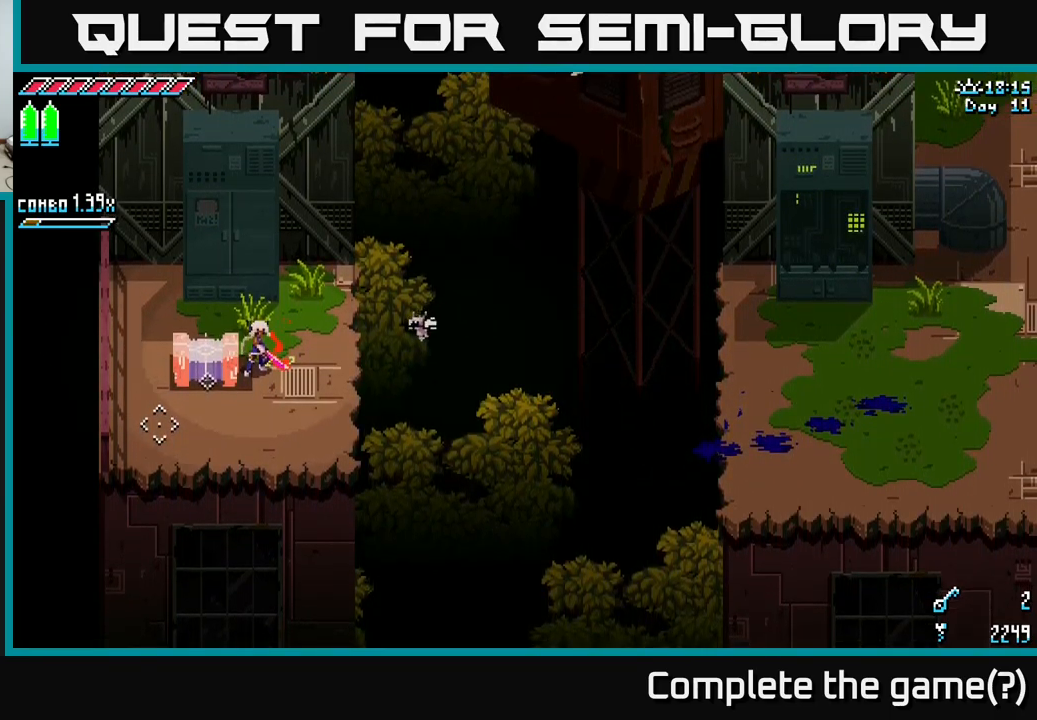
{"buttons": [], "left_stick": "center", "right_stick": "center", "events": []}
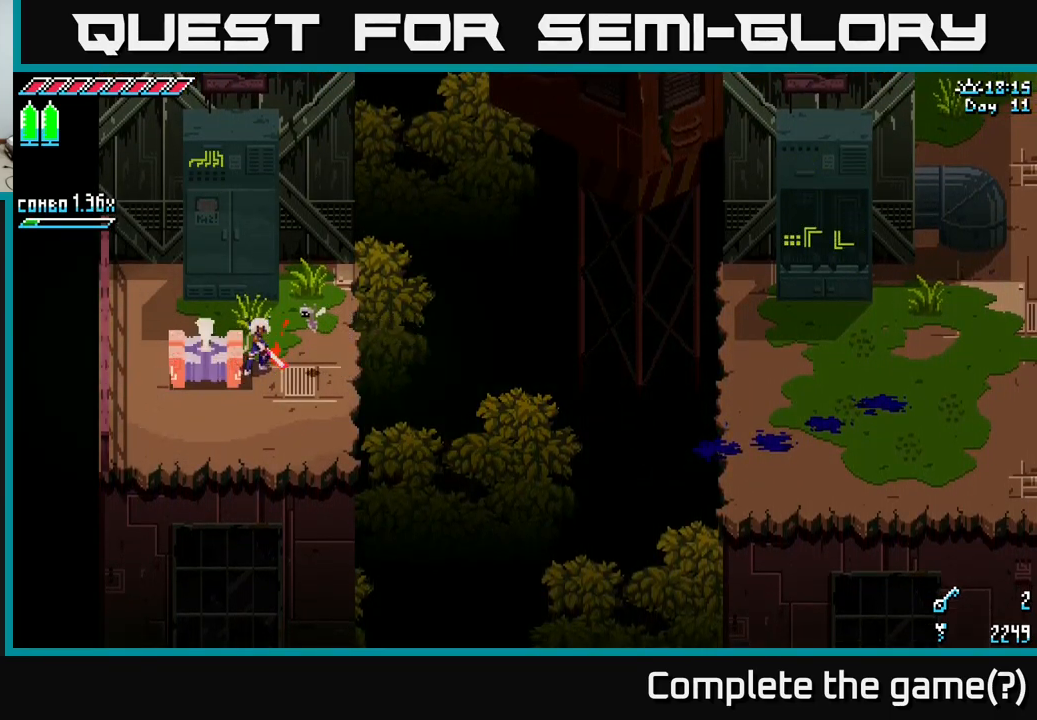
{"buttons": [], "left_stick": "center", "right_stick": "center", "events": []}
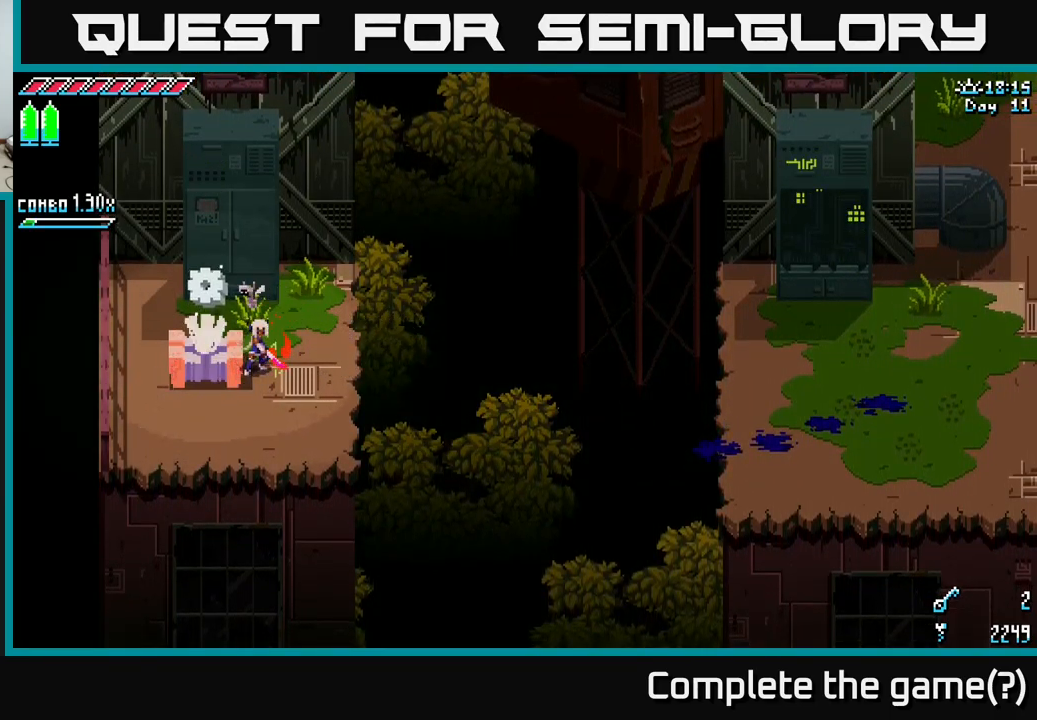
{"buttons": [], "left_stick": "center", "right_stick": "center", "events": []}
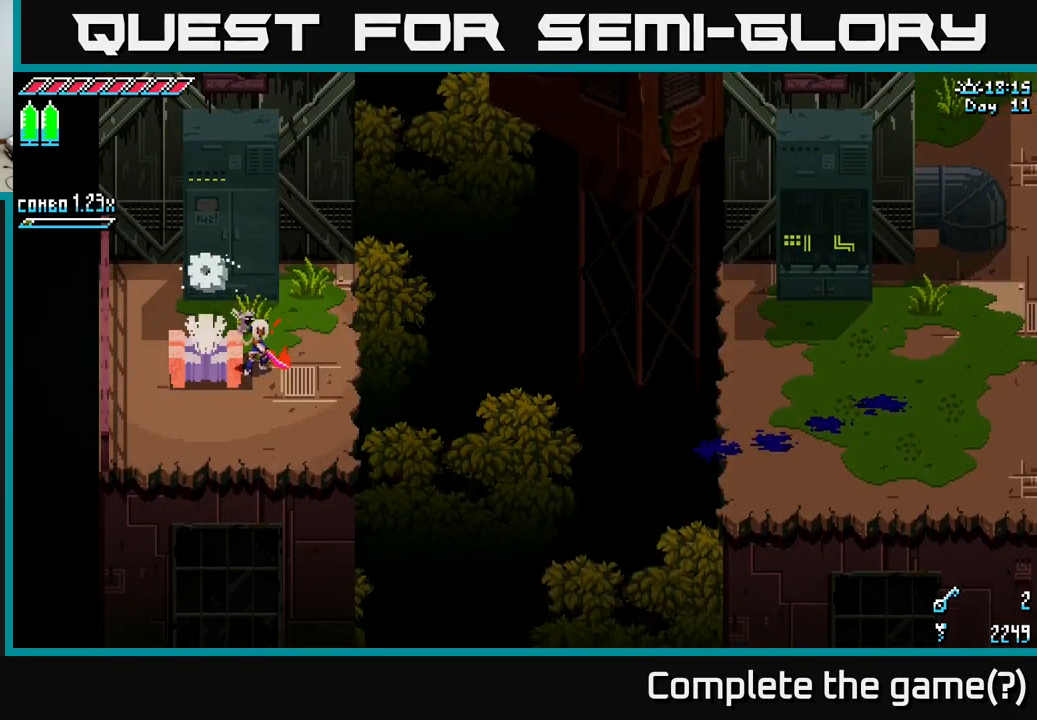
{"buttons": [], "left_stick": "center", "right_stick": "center", "events": []}
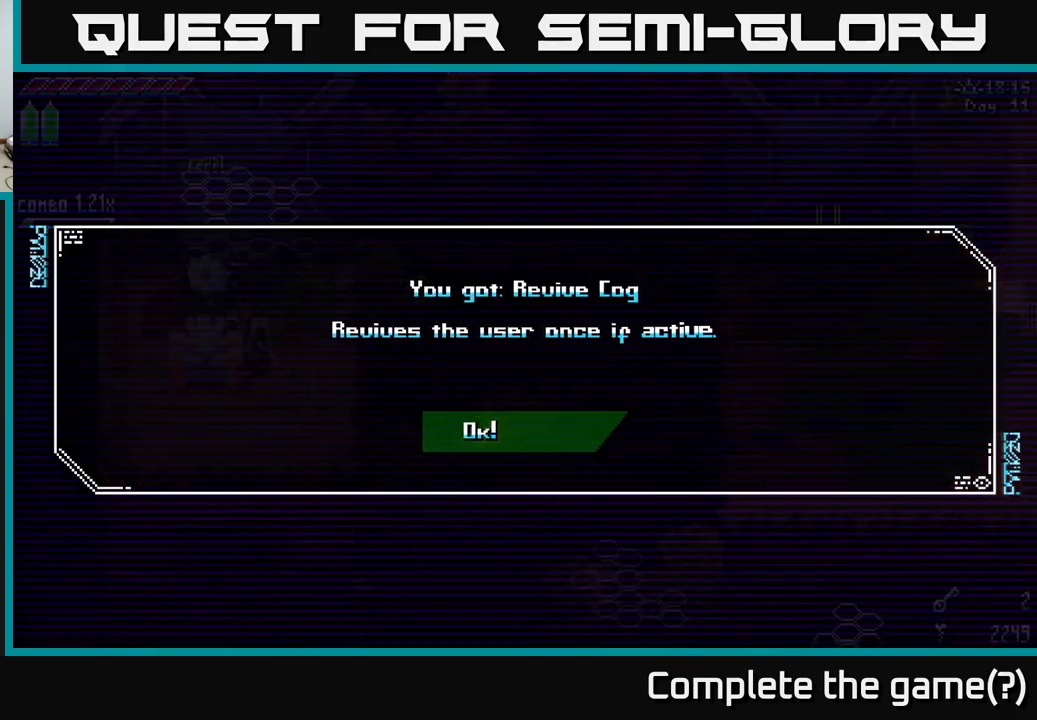
{"buttons": [], "left_stick": "center", "right_stick": "center", "events": []}
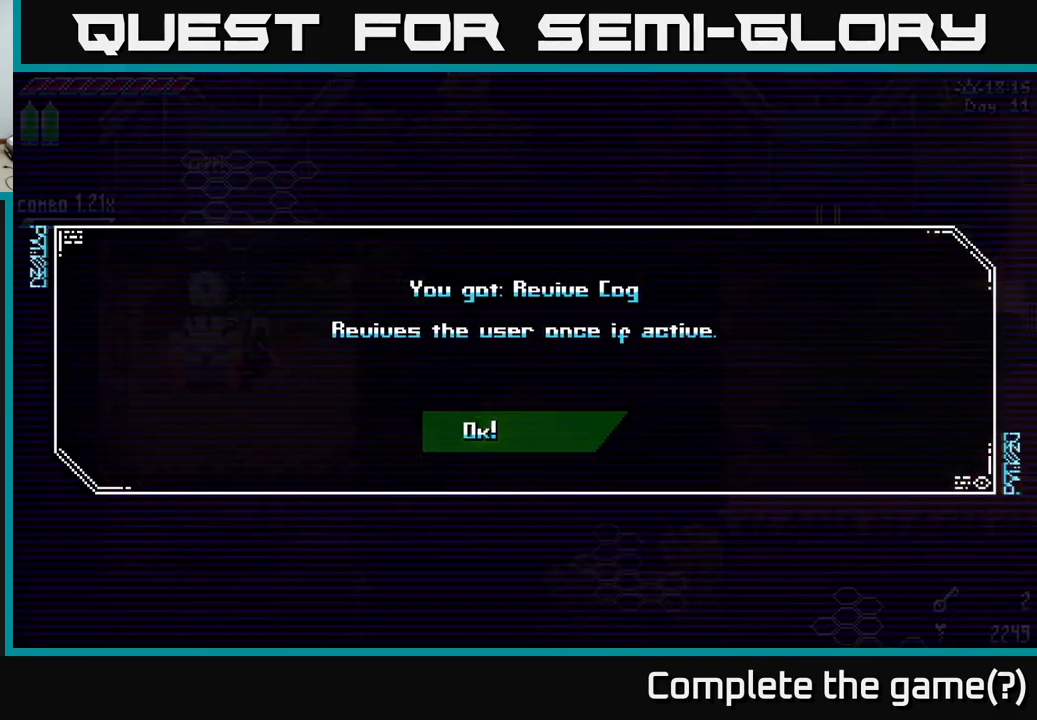
{"buttons": [], "left_stick": "down-right", "right_stick": "center", "events": [[200, "A", "down"], [300, "A", "up"], [383, "left_stick", "right"], [466, "left_stick", "down-right"]]}
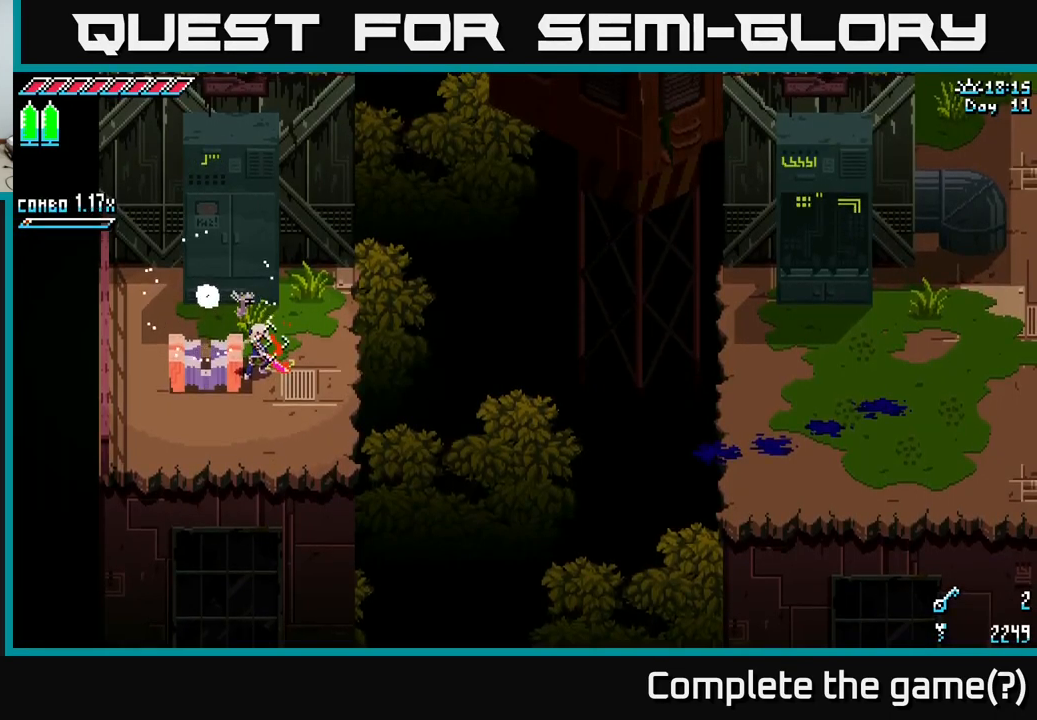
{"buttons": [], "left_stick": "down-right", "right_stick": "right", "events": [[50, "right_stick", "right"]]}
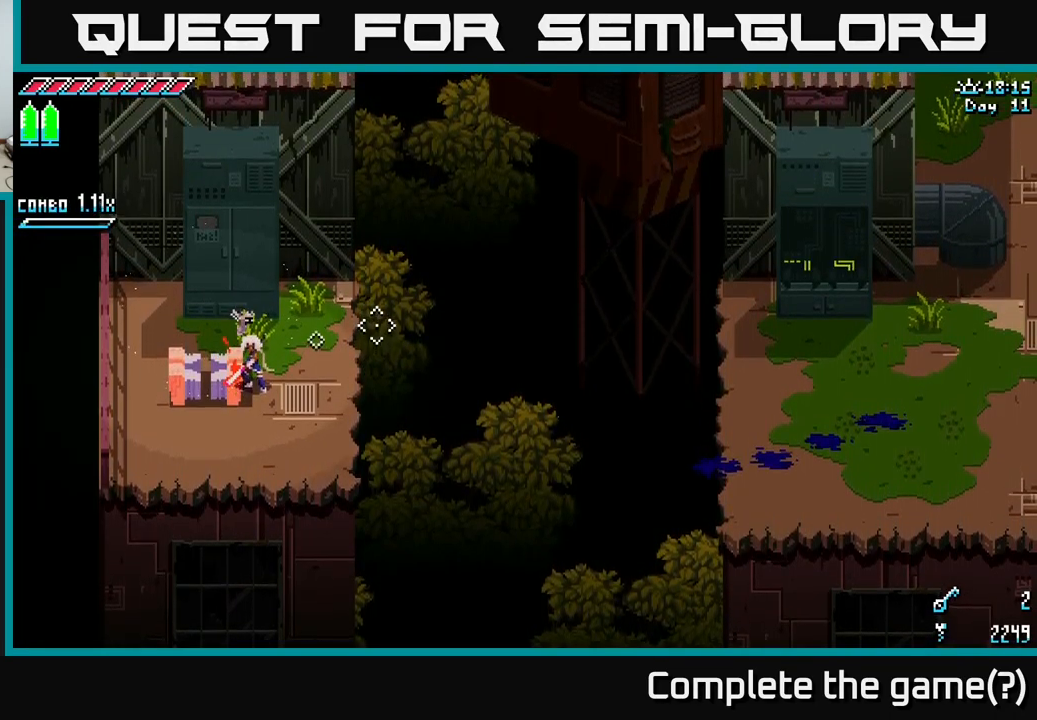
{"buttons": [], "left_stick": "down-right", "right_stick": "right", "events": []}
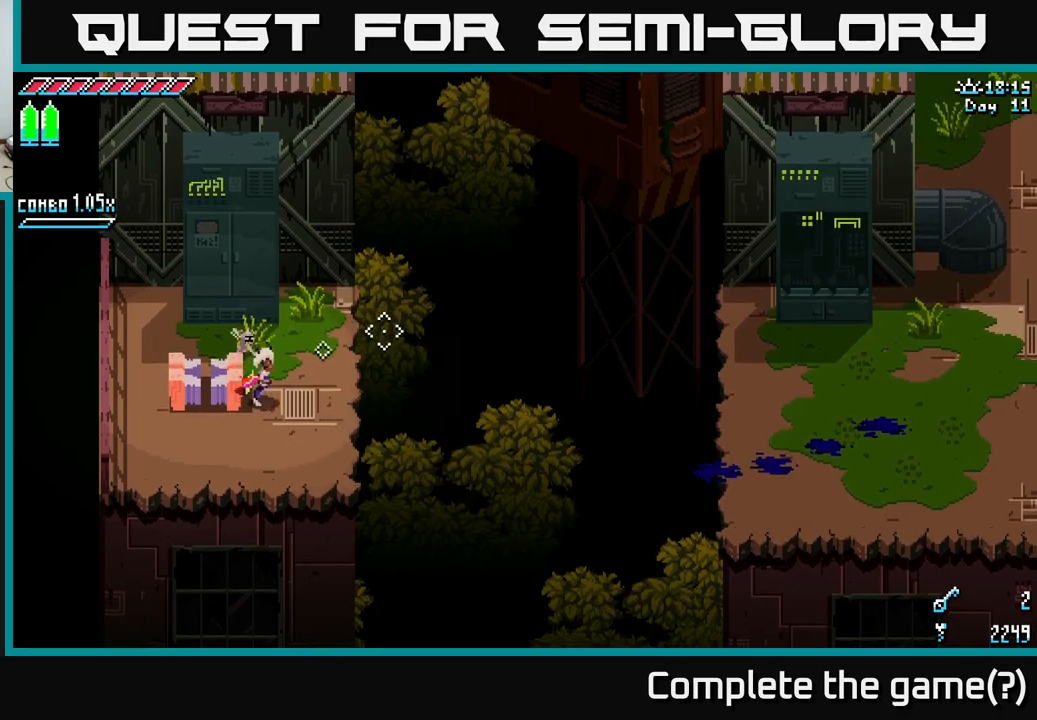
{"buttons": [], "left_stick": "center", "right_stick": "up-right", "events": [[117, "right_stick", "up-right"], [367, "left_stick", "center"]]}
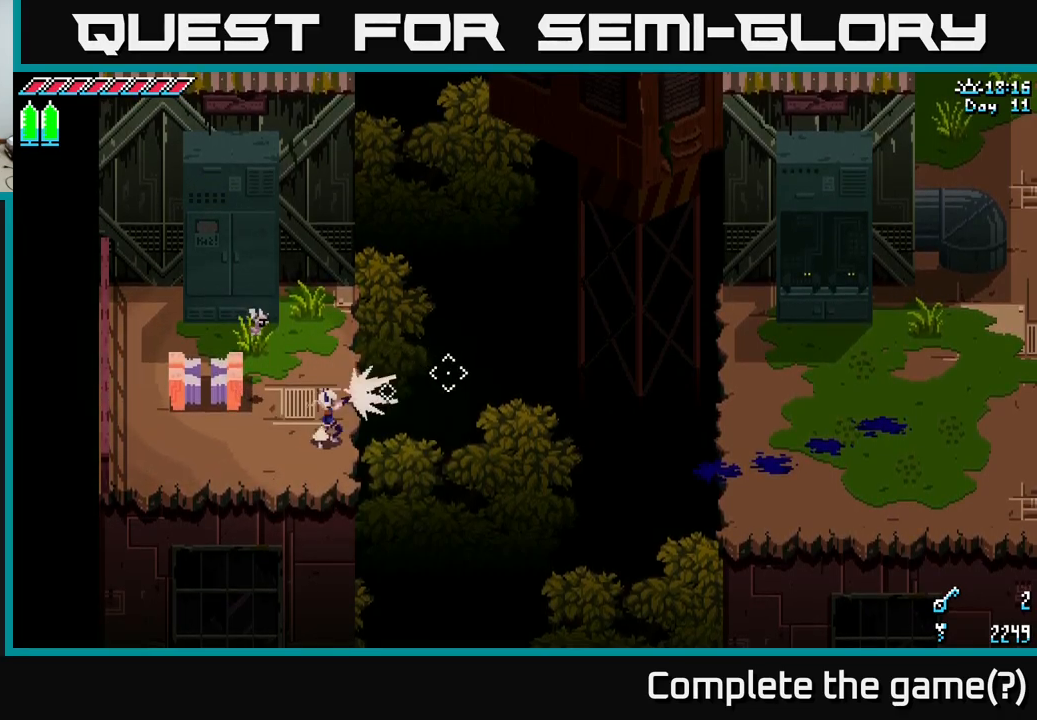
{"buttons": [], "left_stick": "center", "right_stick": "up-right", "events": [[67, "L2", "down"], [183, "L2", "up"]]}
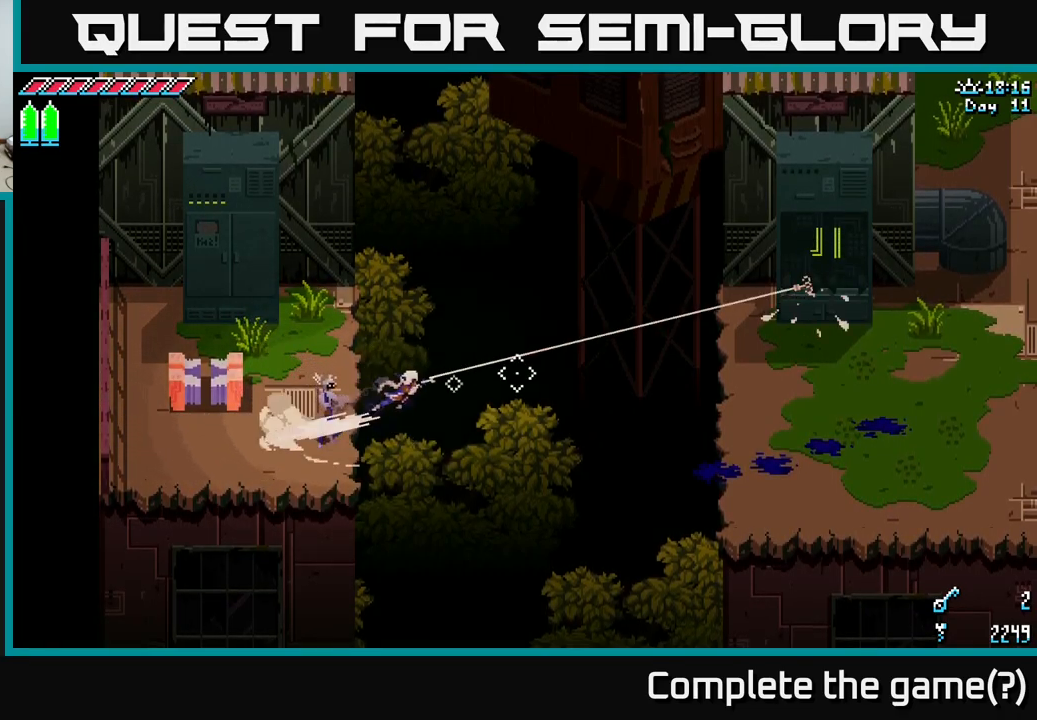
{"buttons": ["X"], "left_stick": "down-right", "right_stick": "center", "events": [[200, "right_stick", "center"], [233, "left_stick", "right"], [383, "X", "down"], [400, "left_stick", "down-right"]]}
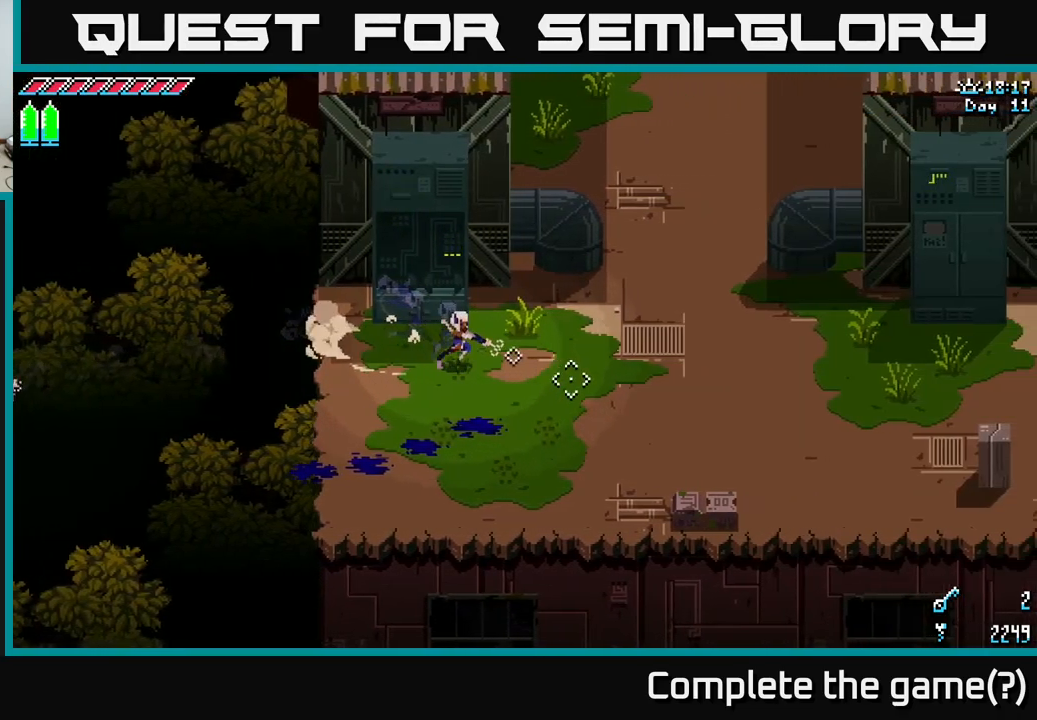
{"buttons": ["X"], "left_stick": "up-right", "right_stick": "center", "events": [[200, "left_stick", "right"], [317, "left_stick", "up-right"]]}
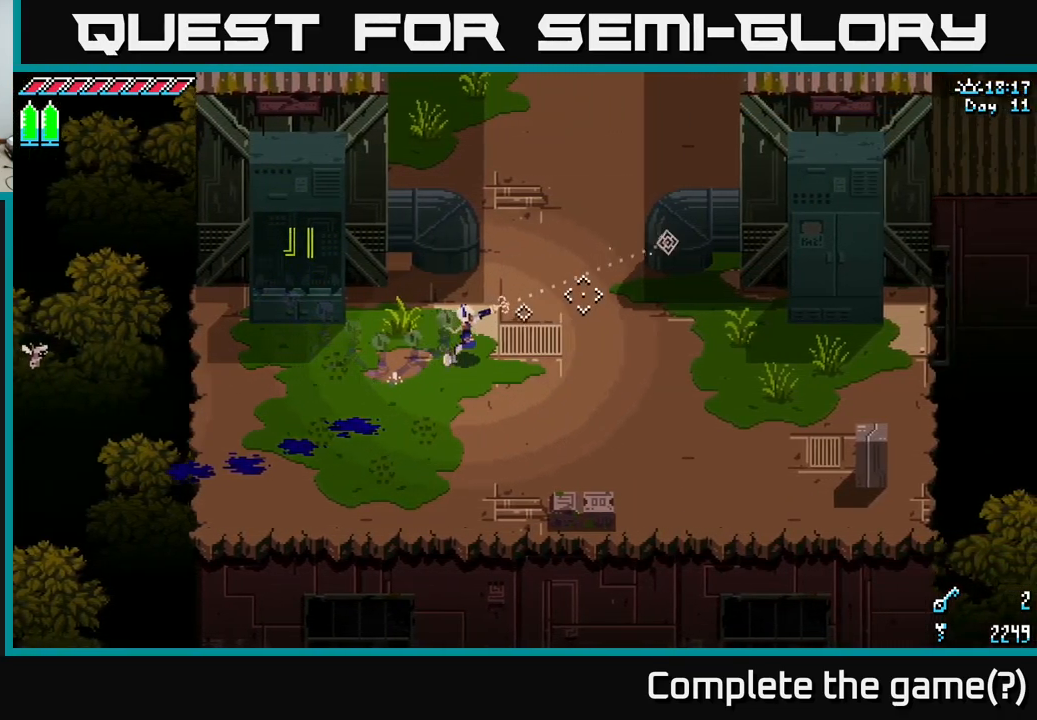
{"buttons": ["X"], "left_stick": "up-right", "right_stick": "center", "events": []}
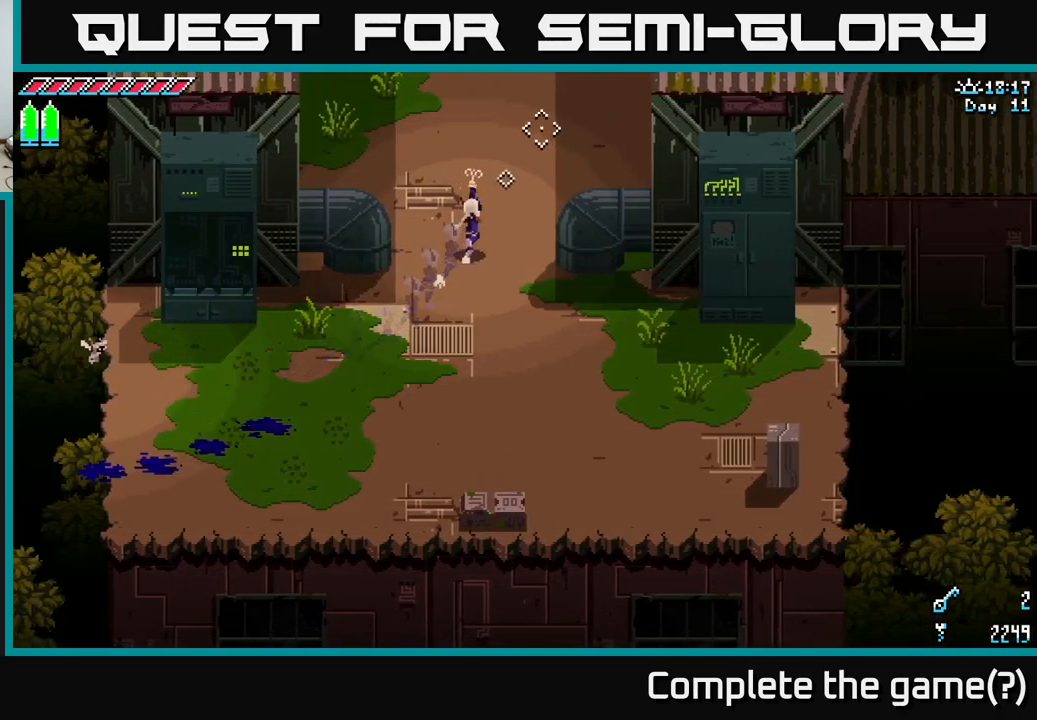
{"buttons": ["X"], "left_stick": "up-right", "right_stick": "center", "events": [[17, "left_stick", "up"], [400, "left_stick", "up-right"]]}
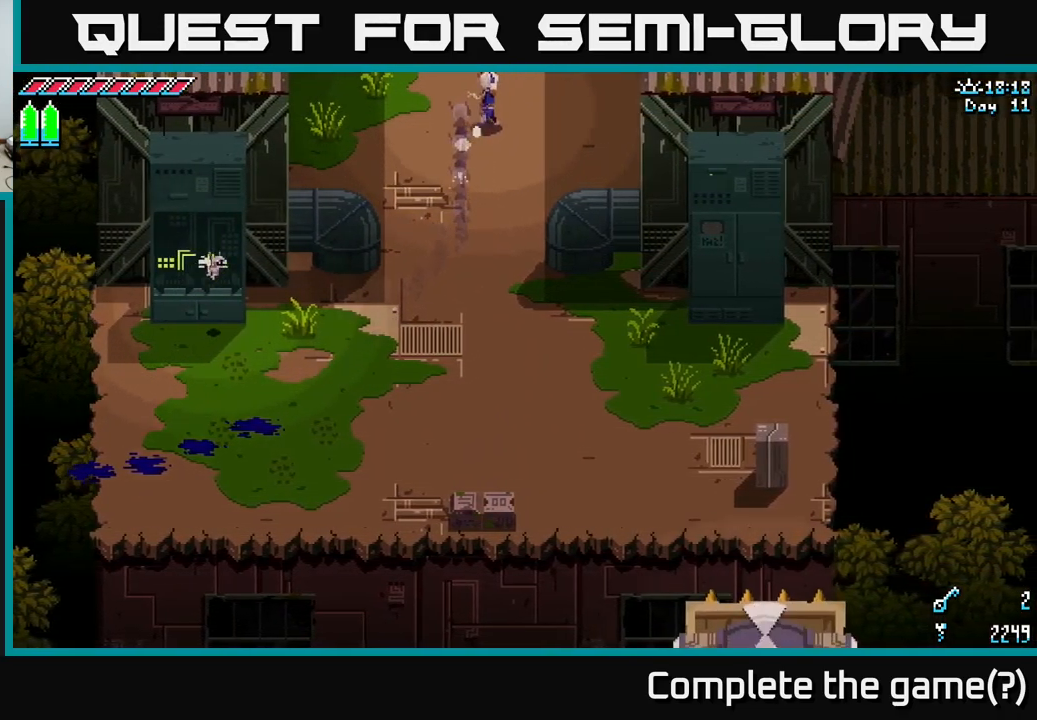
{"buttons": ["X"], "left_stick": "up", "right_stick": "center", "events": [[67, "left_stick", "up"]]}